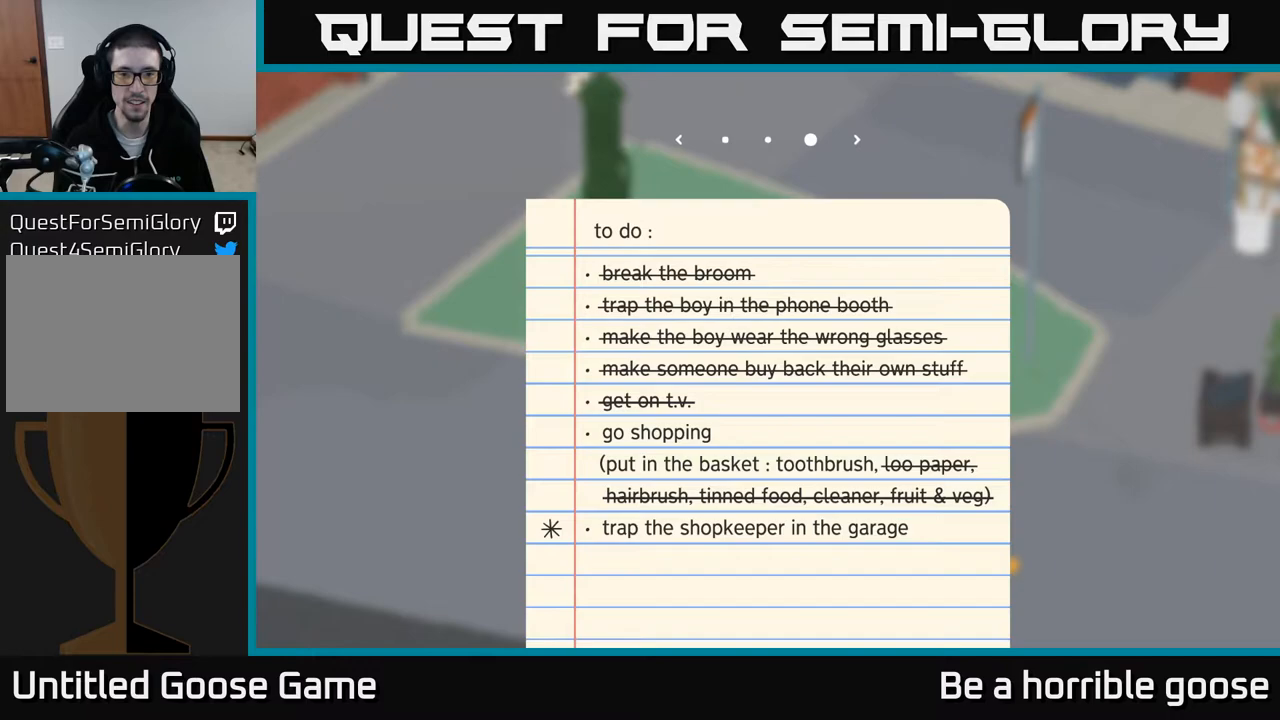
Gameplay with a controller (Xbox layout); each line is a JSON object with the inputs held at the frame after it. "events" lists button and stick changes between this image and that frame as [ms after this image, input, new state], when the widget could be followed in between.
{"buttons": [], "left_stick": "center", "right_stick": "center", "events": [[333, "SELECT", "down"], [383, "SELECT", "up"]]}
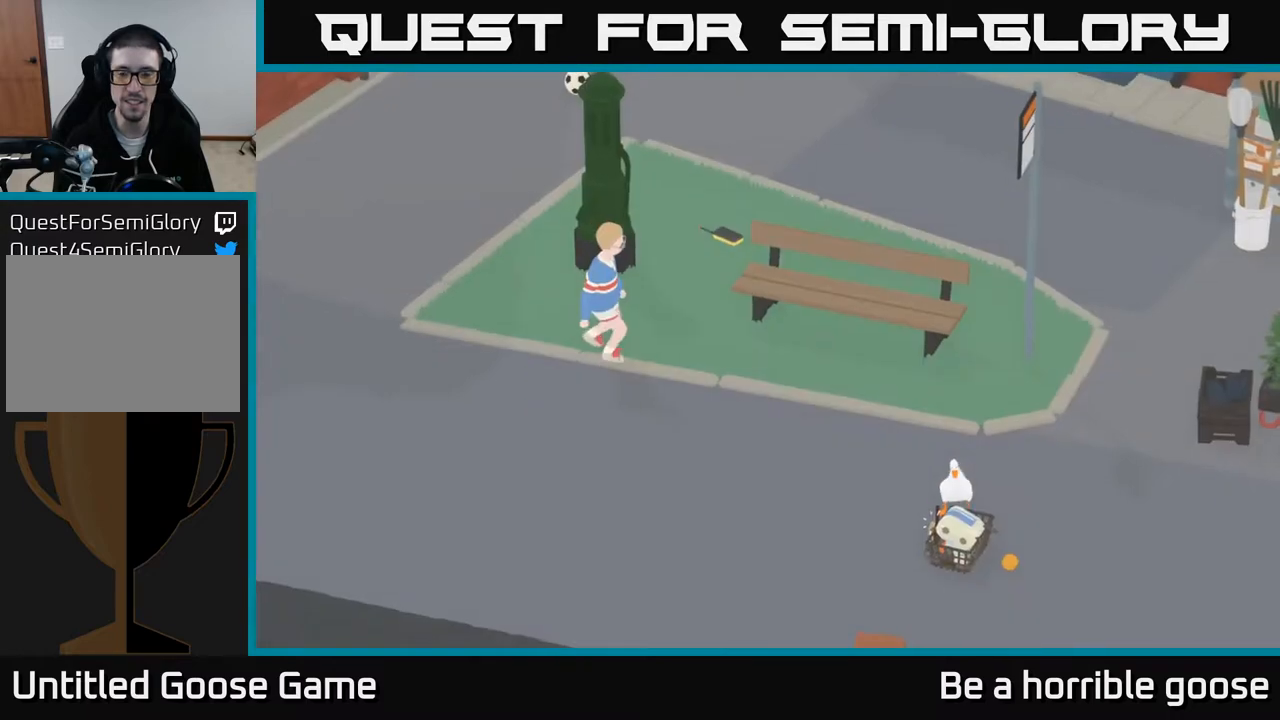
{"buttons": ["A"], "left_stick": "up-right", "right_stick": "center", "events": [[83, "left_stick", "up-right"], [500, "A", "down"]]}
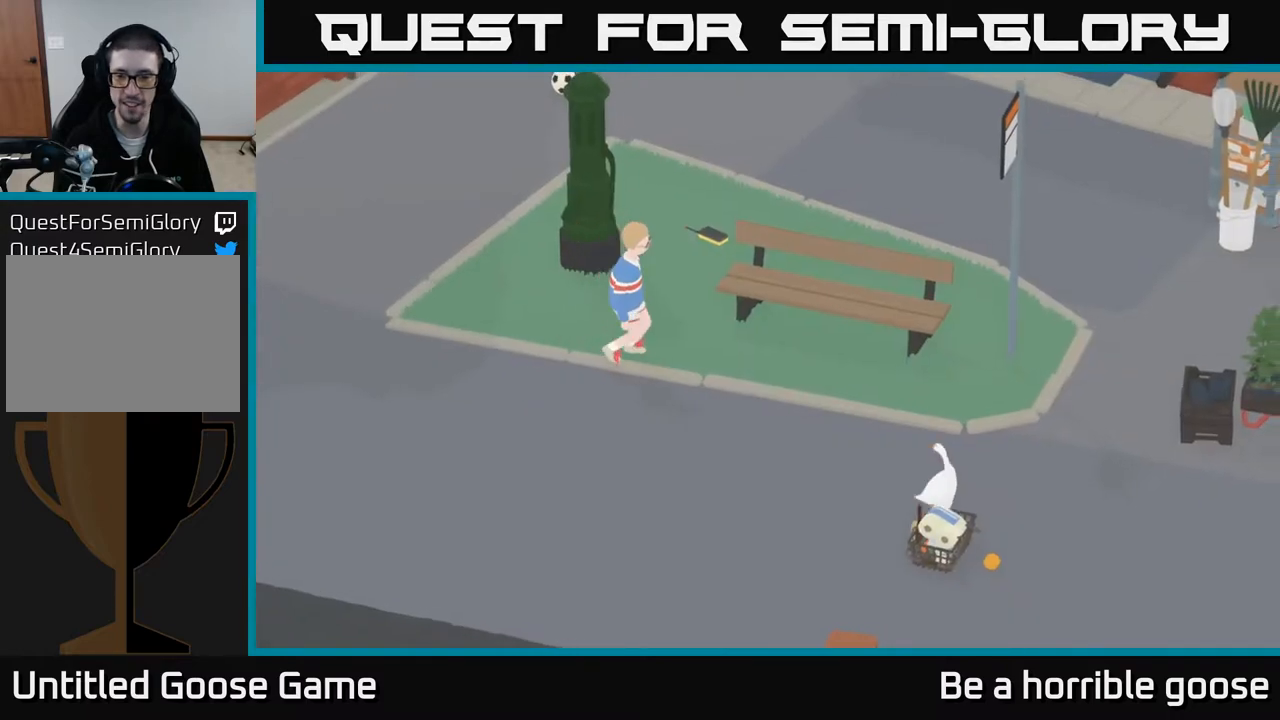
{"buttons": ["A"], "left_stick": "up-right", "right_stick": "center", "events": []}
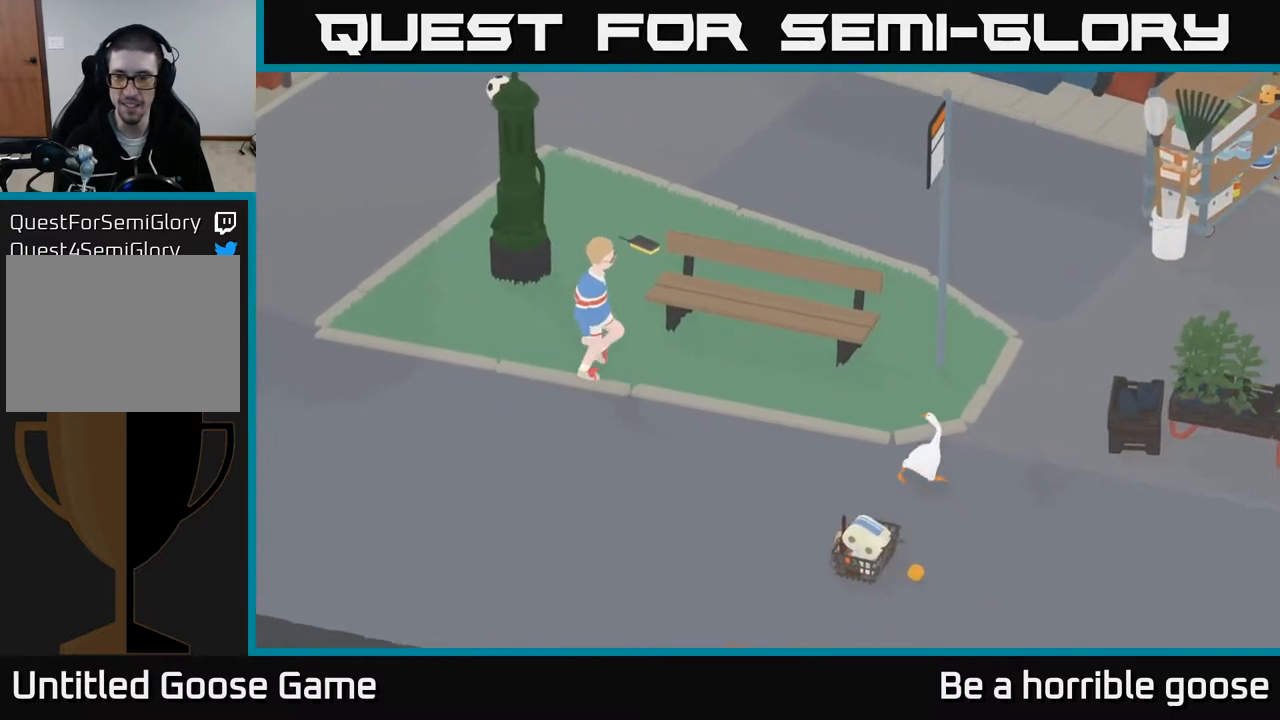
{"buttons": ["A"], "left_stick": "up-right", "right_stick": "center", "events": []}
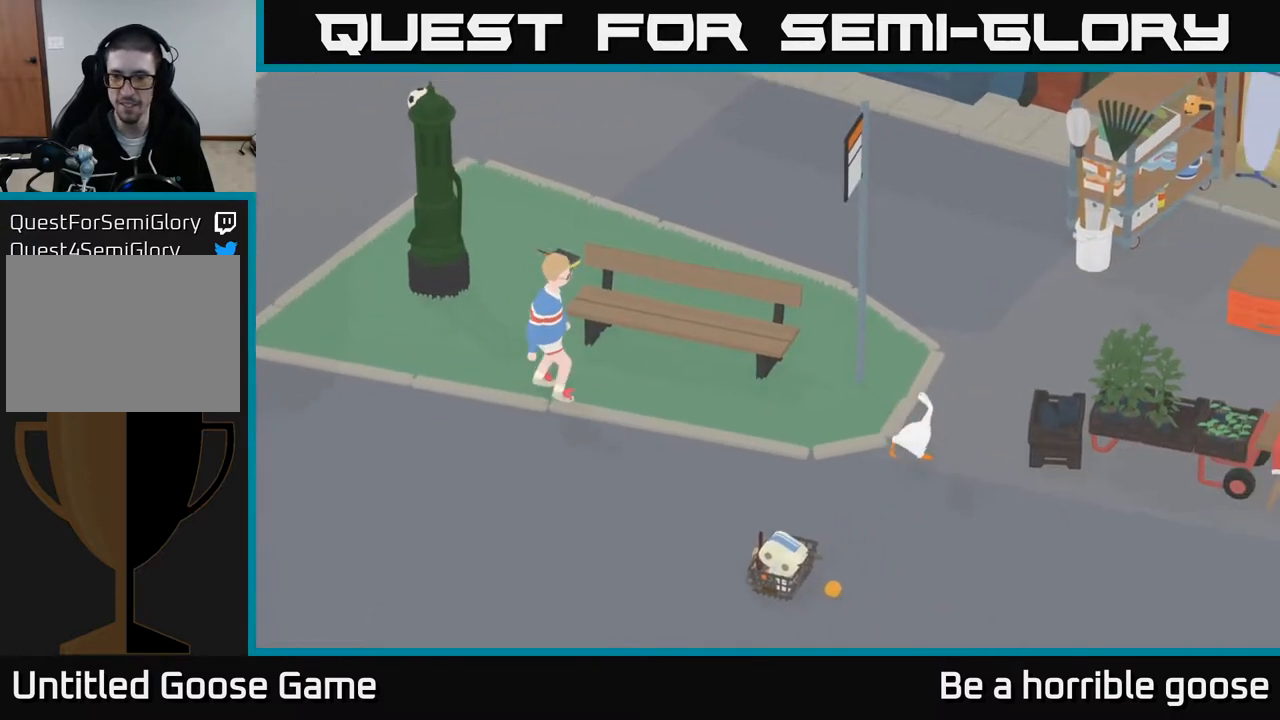
{"buttons": ["A"], "left_stick": "up-right", "right_stick": "center", "events": []}
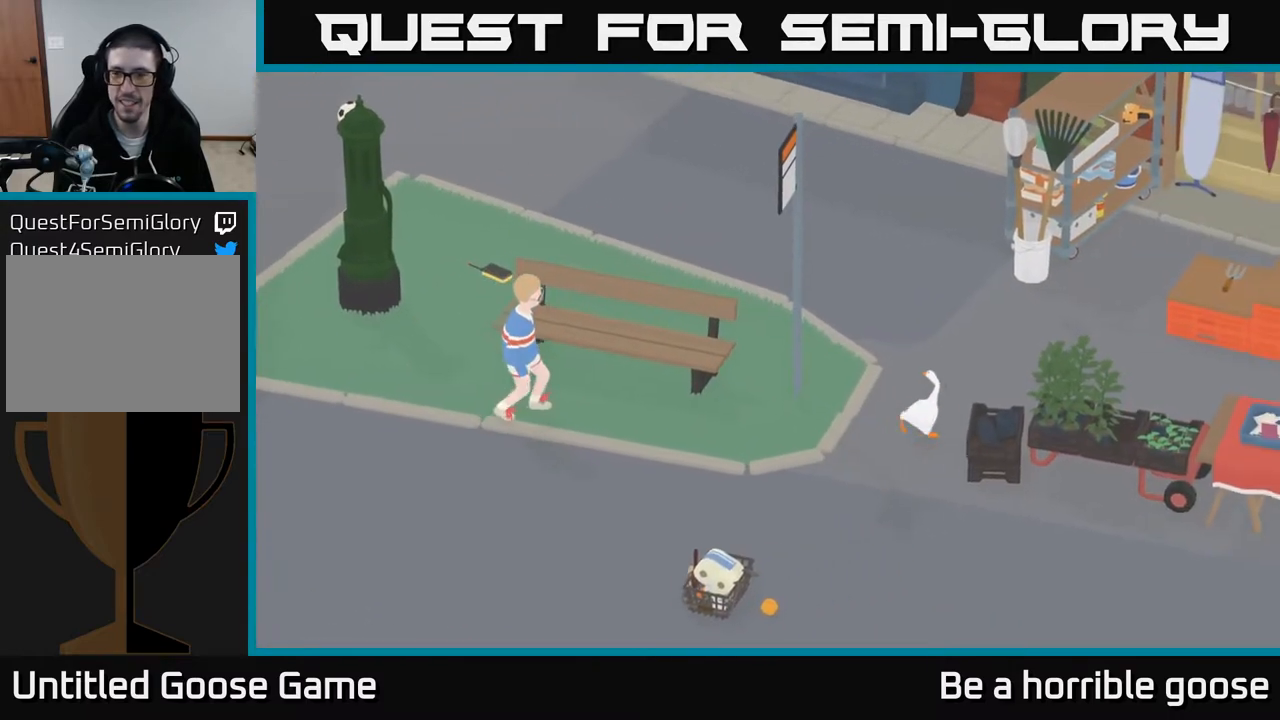
{"buttons": ["A"], "left_stick": "up-right", "right_stick": "center", "events": []}
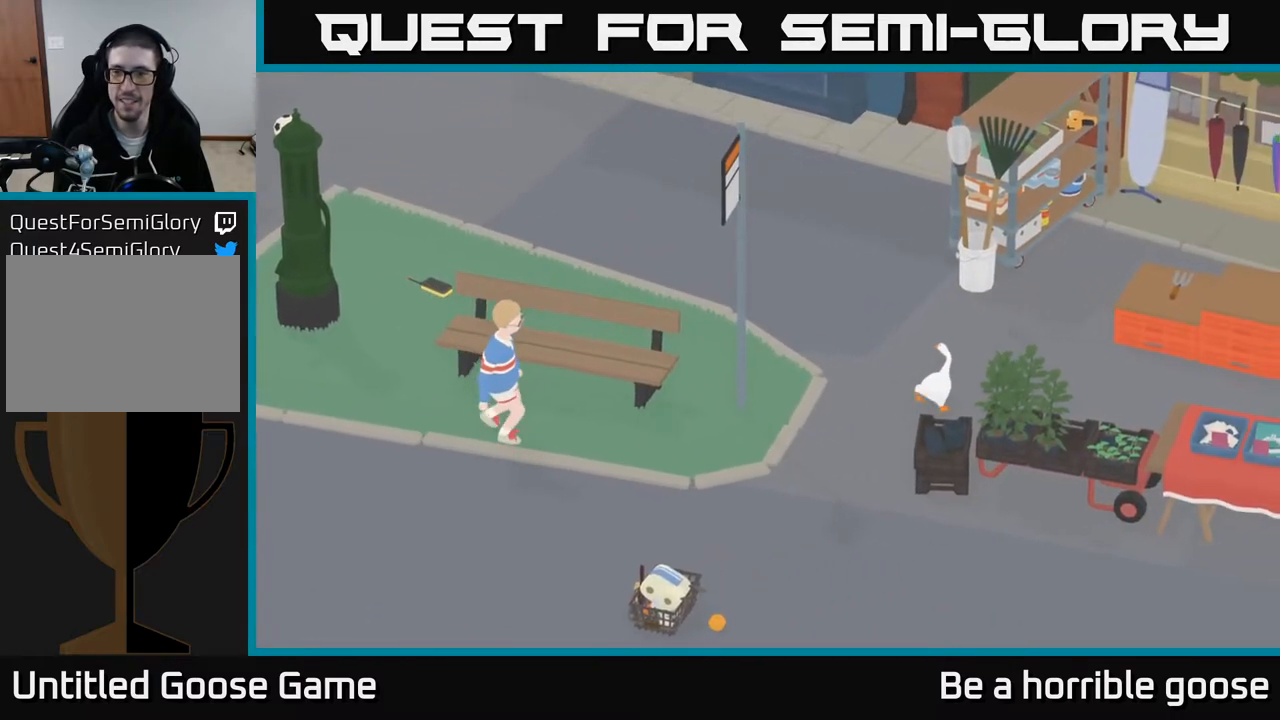
{"buttons": ["A"], "left_stick": "up-right", "right_stick": "center", "events": []}
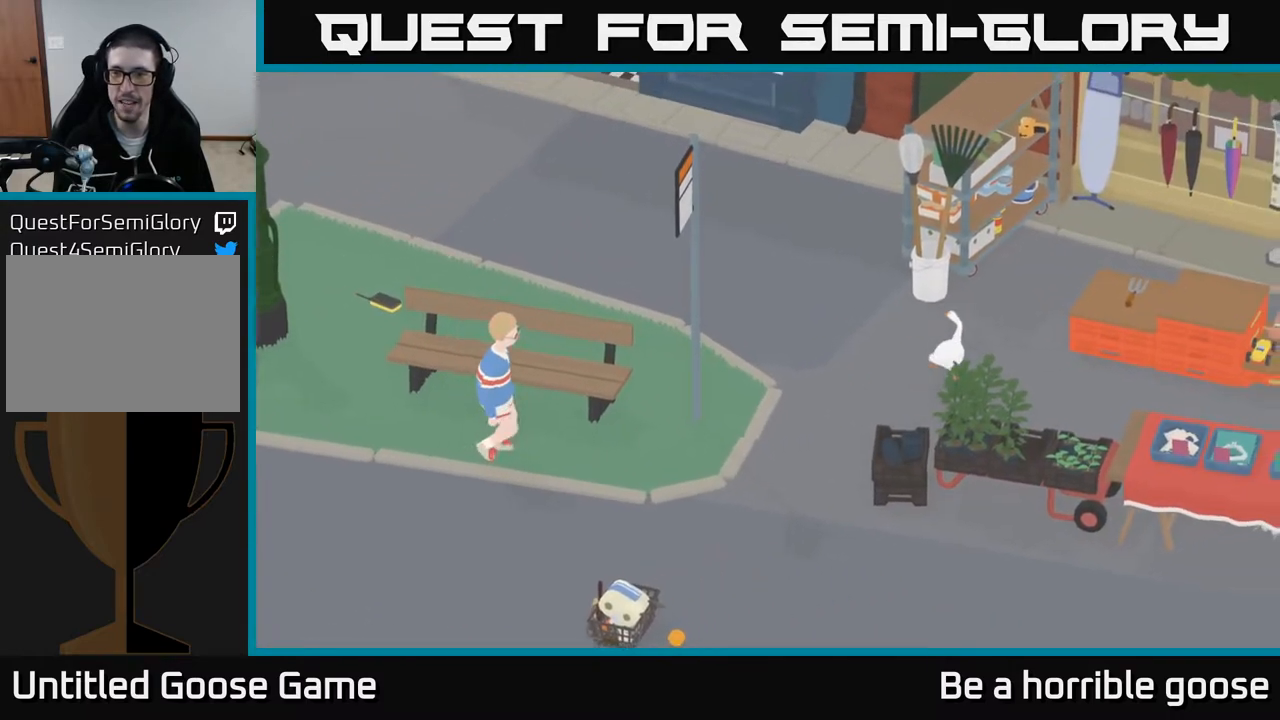
{"buttons": ["A"], "left_stick": "up-right", "right_stick": "center", "events": []}
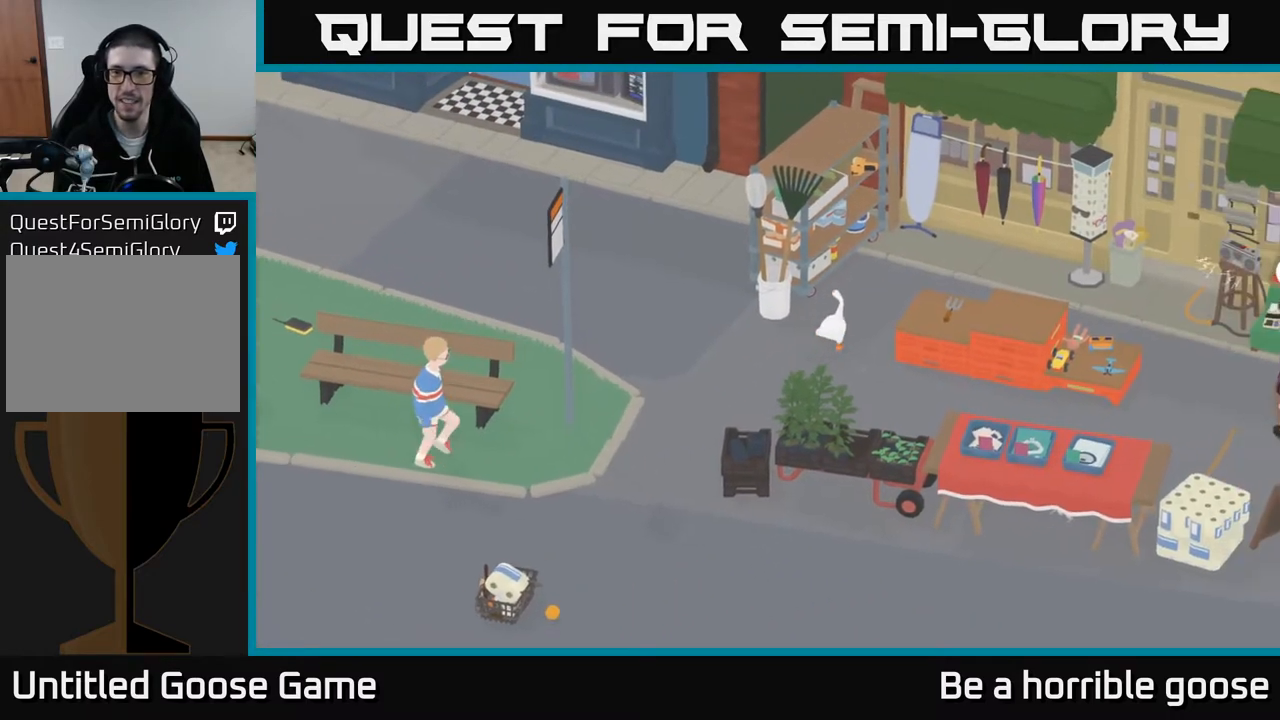
{"buttons": [], "left_stick": "up-right", "right_stick": "center", "events": [[217, "A", "up"]]}
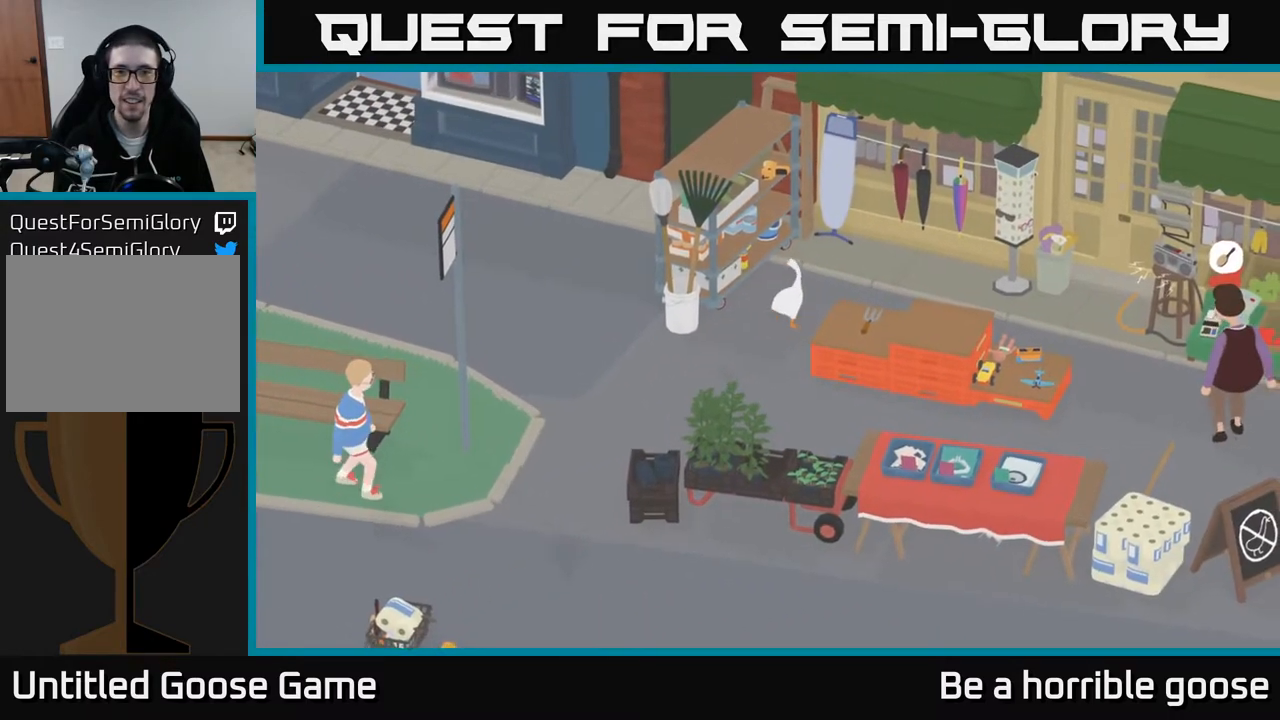
{"buttons": [], "left_stick": "right", "right_stick": "center", "events": [[267, "left_stick", "right"]]}
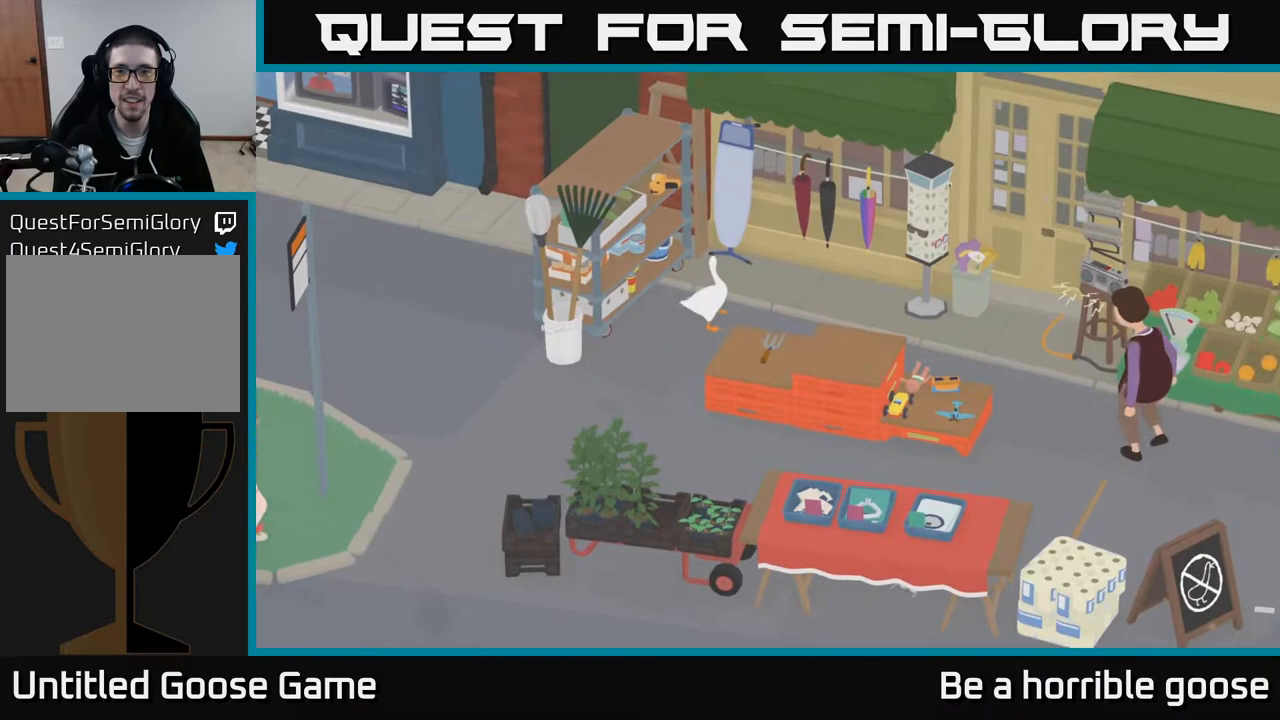
{"buttons": [], "left_stick": "center", "right_stick": "center", "events": [[183, "left_stick", "center"]]}
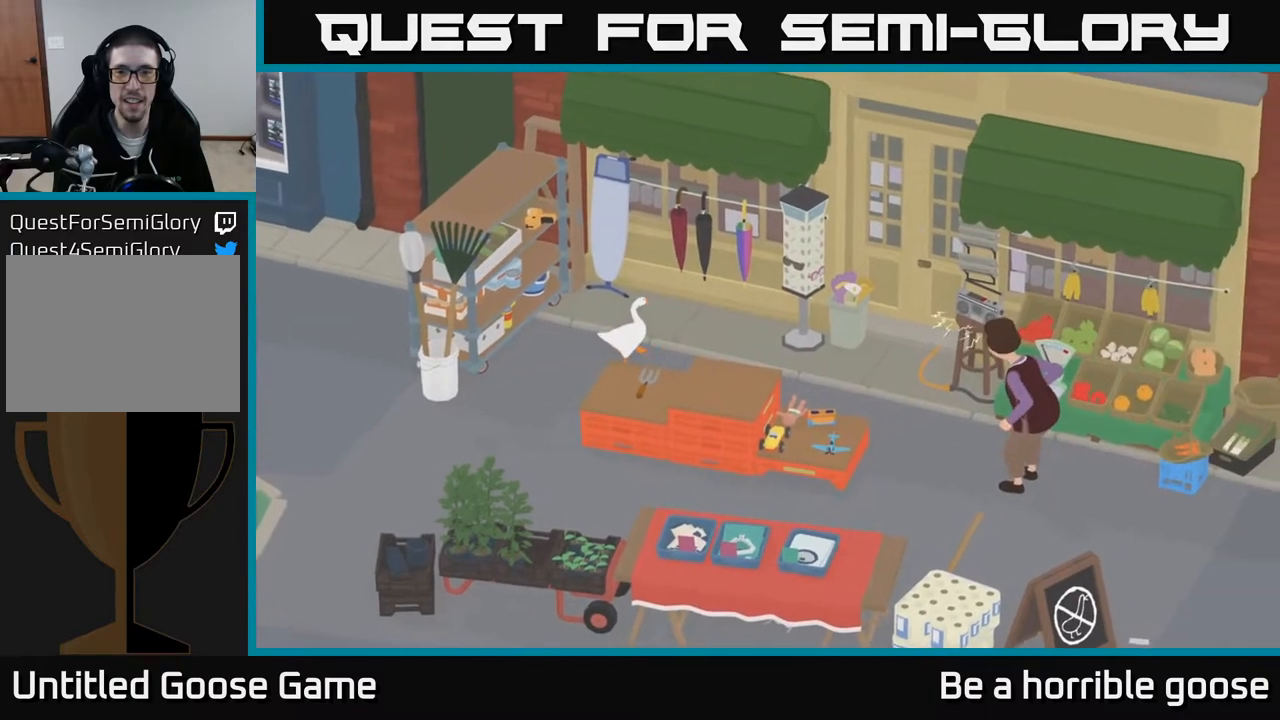
{"buttons": [], "left_stick": "center", "right_stick": "center", "events": []}
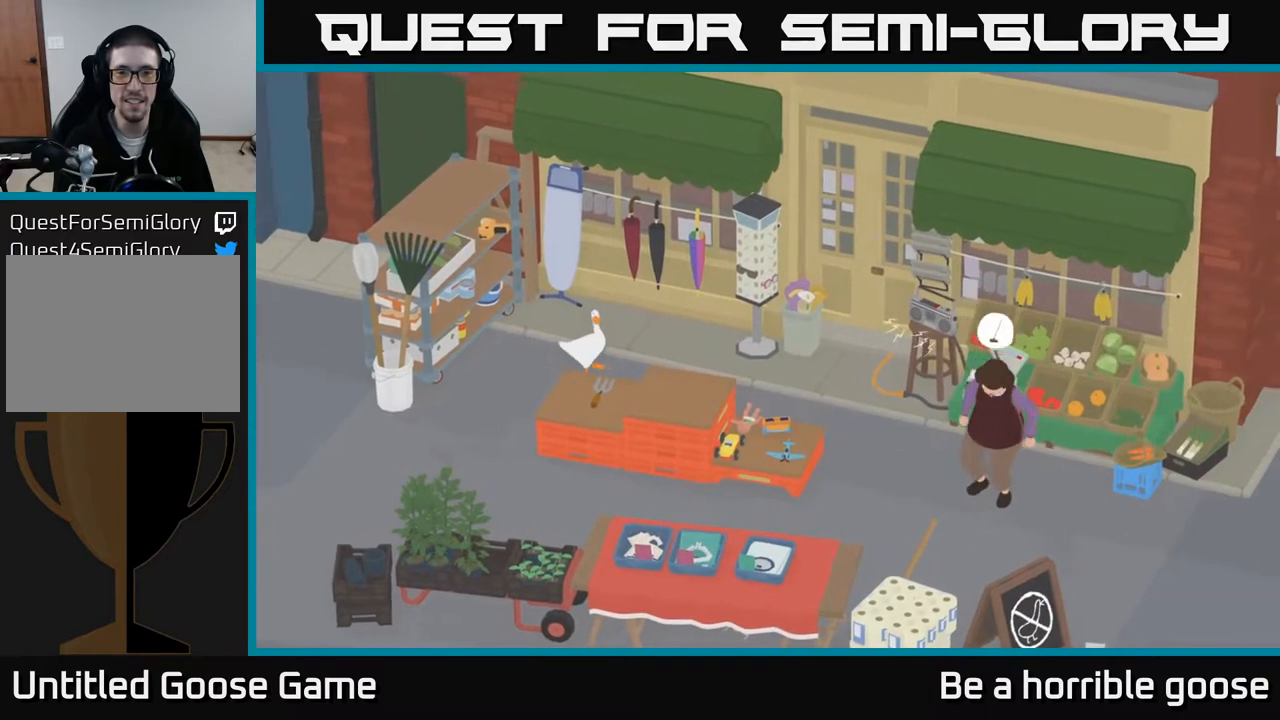
{"buttons": [], "left_stick": "right", "right_stick": "center", "events": [[300, "left_stick", "right"]]}
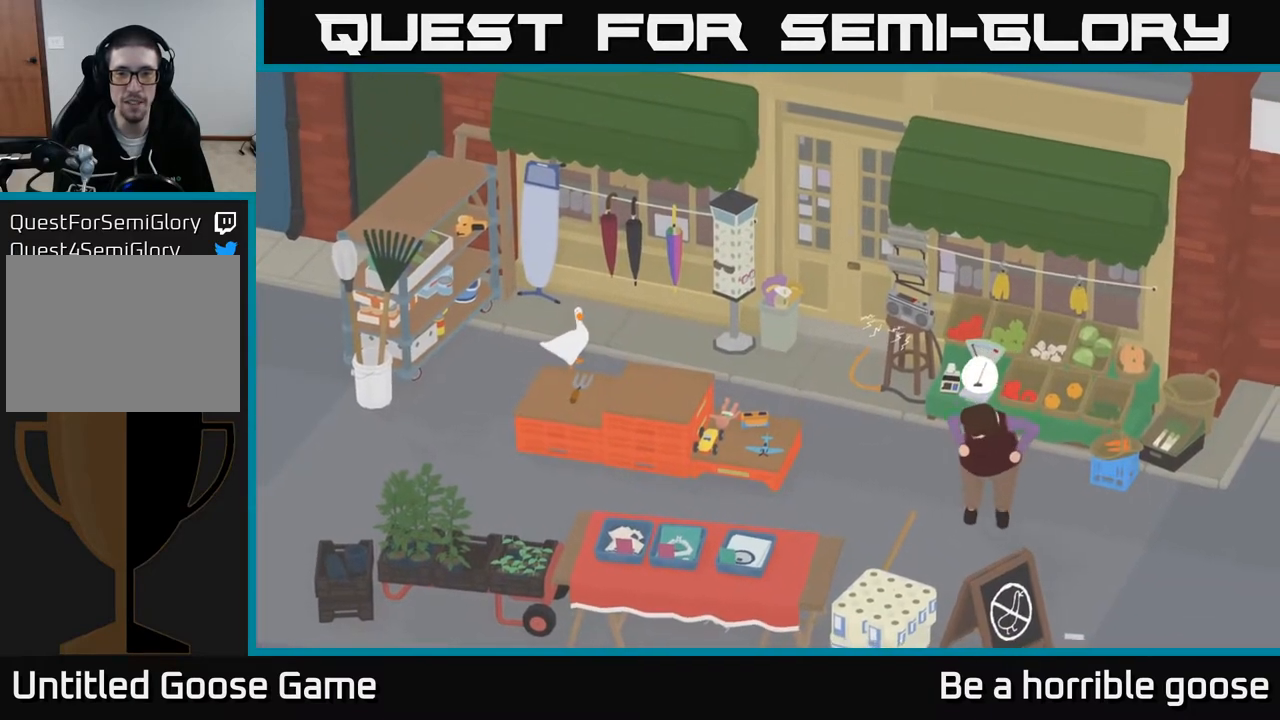
{"buttons": ["A"], "left_stick": "right", "right_stick": "center", "events": [[17, "A", "down"]]}
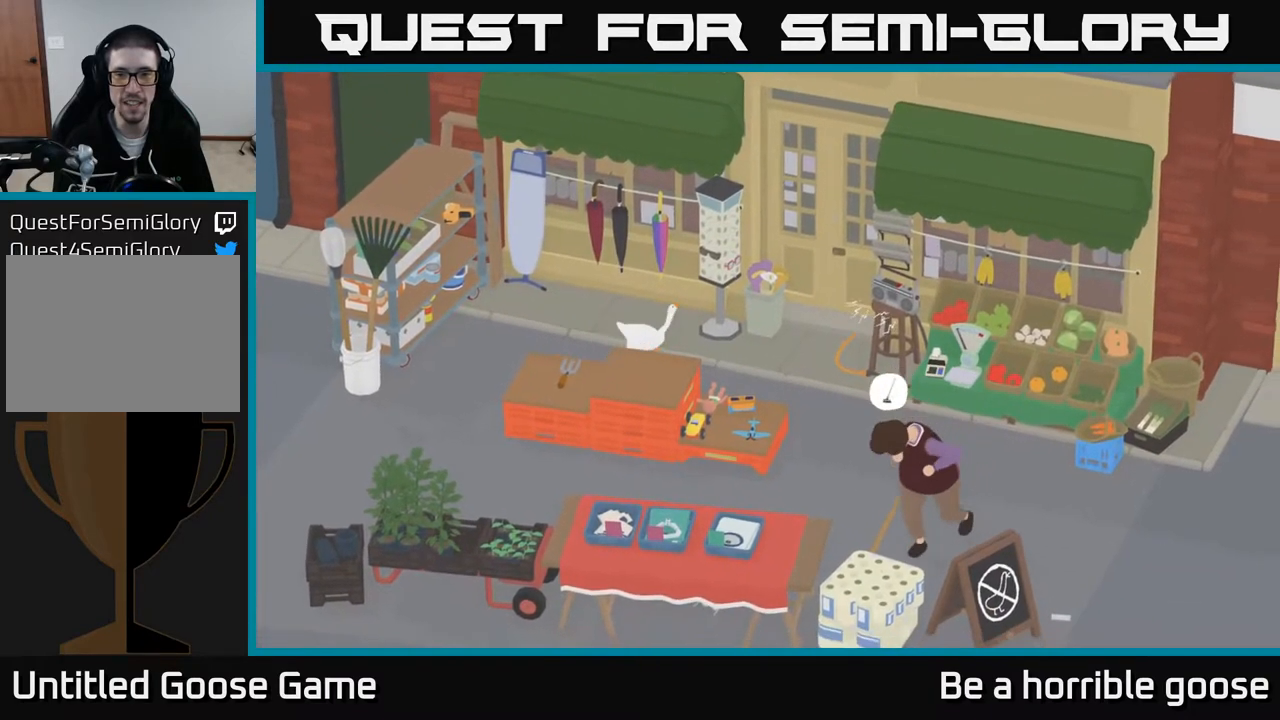
{"buttons": [], "left_stick": "right", "right_stick": "center", "events": [[417, "A", "up"]]}
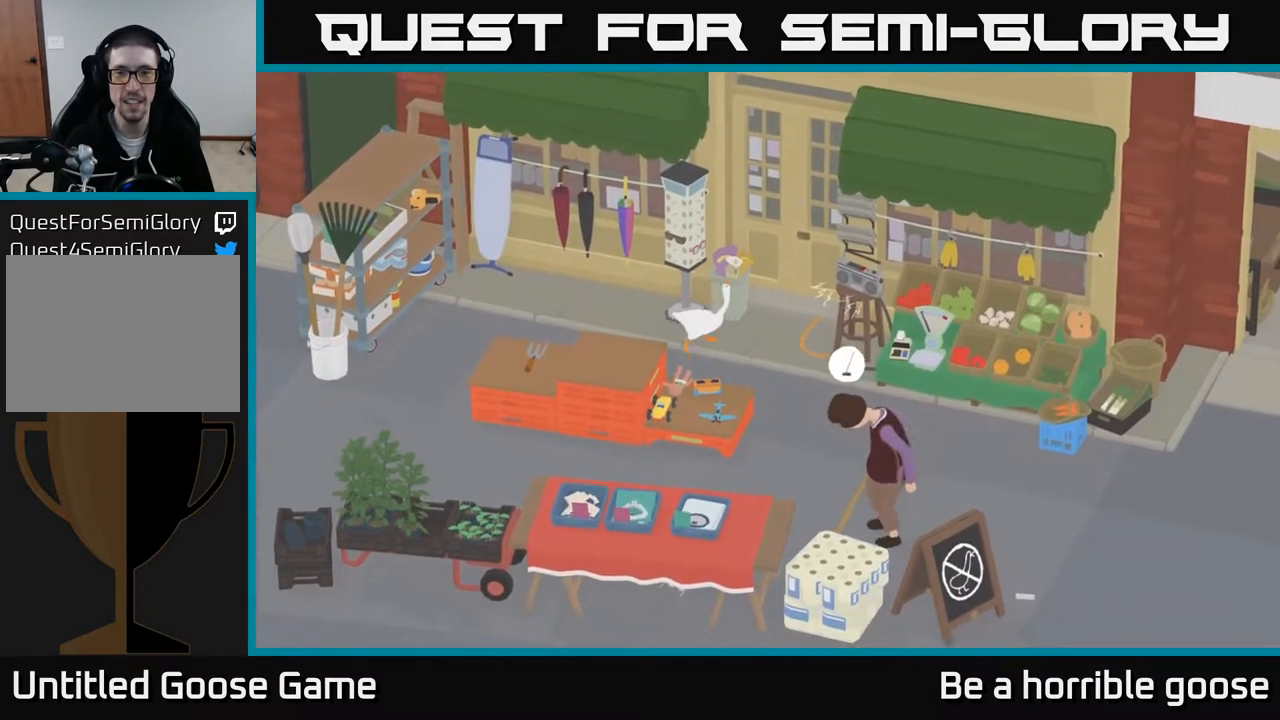
{"buttons": ["L2"], "left_stick": "center", "right_stick": "center", "events": [[233, "L2", "down"], [417, "left_stick", "center"]]}
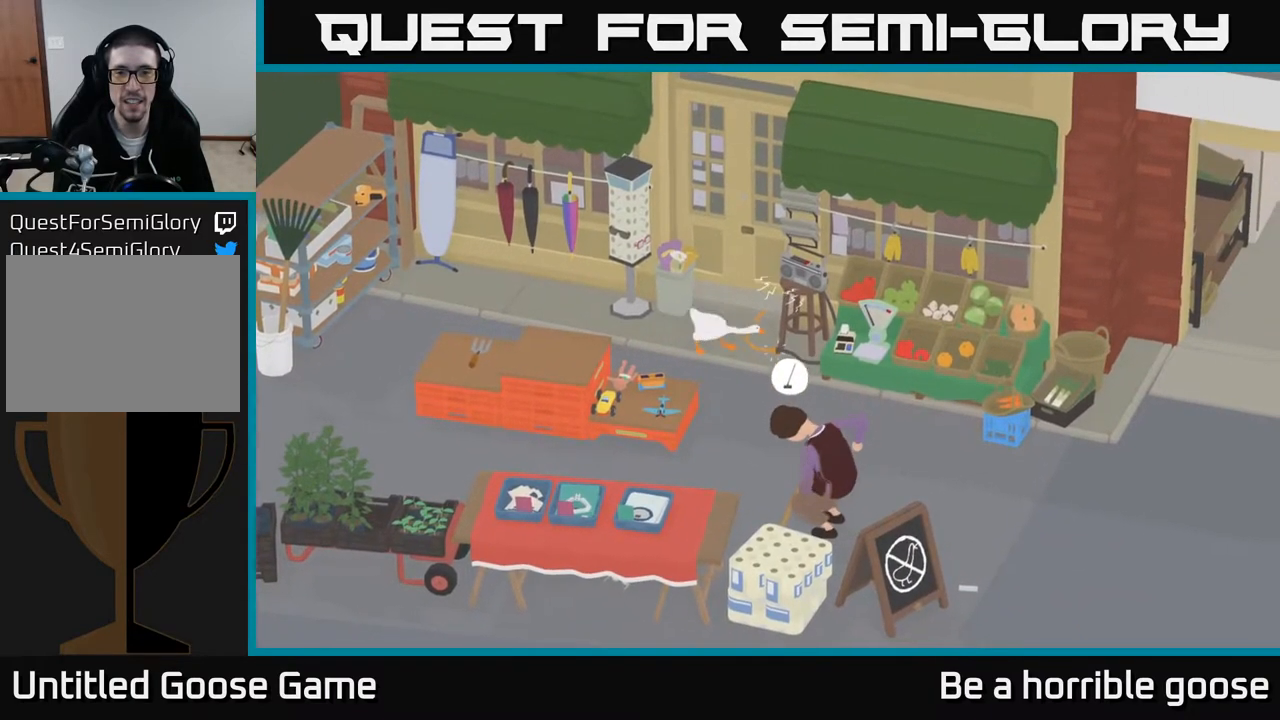
{"buttons": [], "left_stick": "left", "right_stick": "center", "events": [[100, "B", "down"], [200, "B", "up"], [383, "L2", "up"], [433, "left_stick", "left"]]}
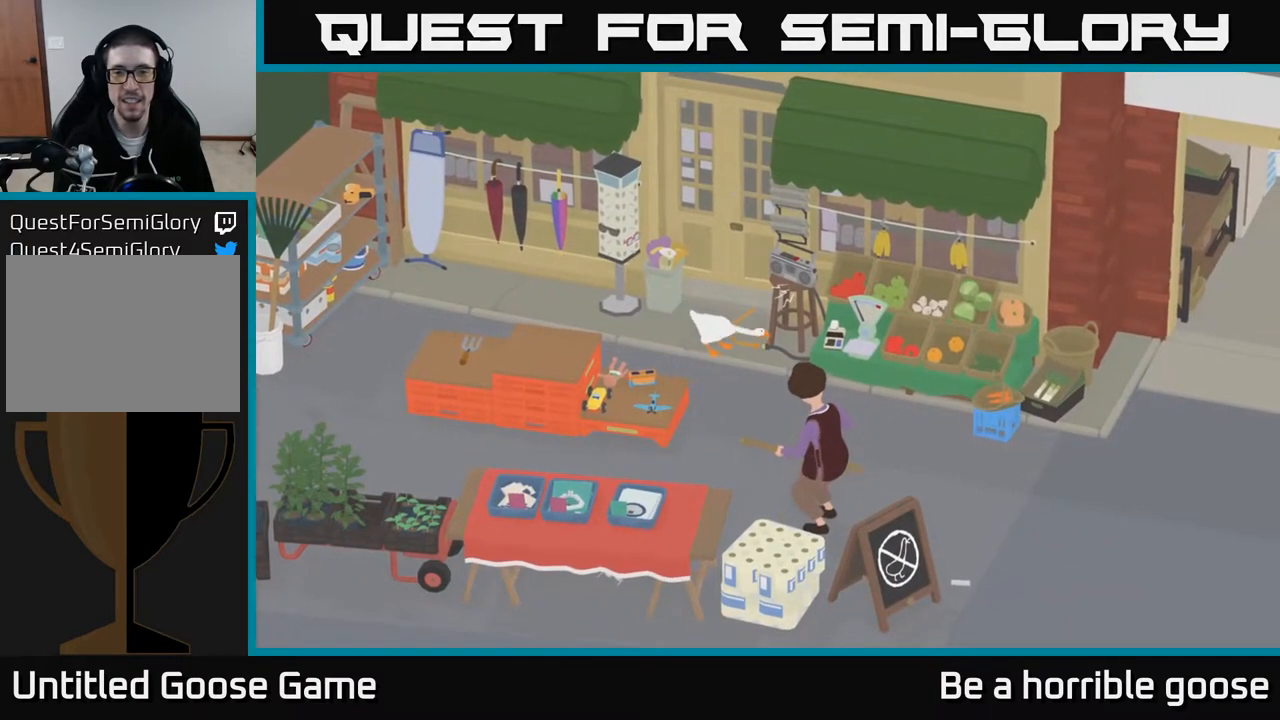
{"buttons": ["A"], "left_stick": "left", "right_stick": "center", "events": [[183, "A", "down"]]}
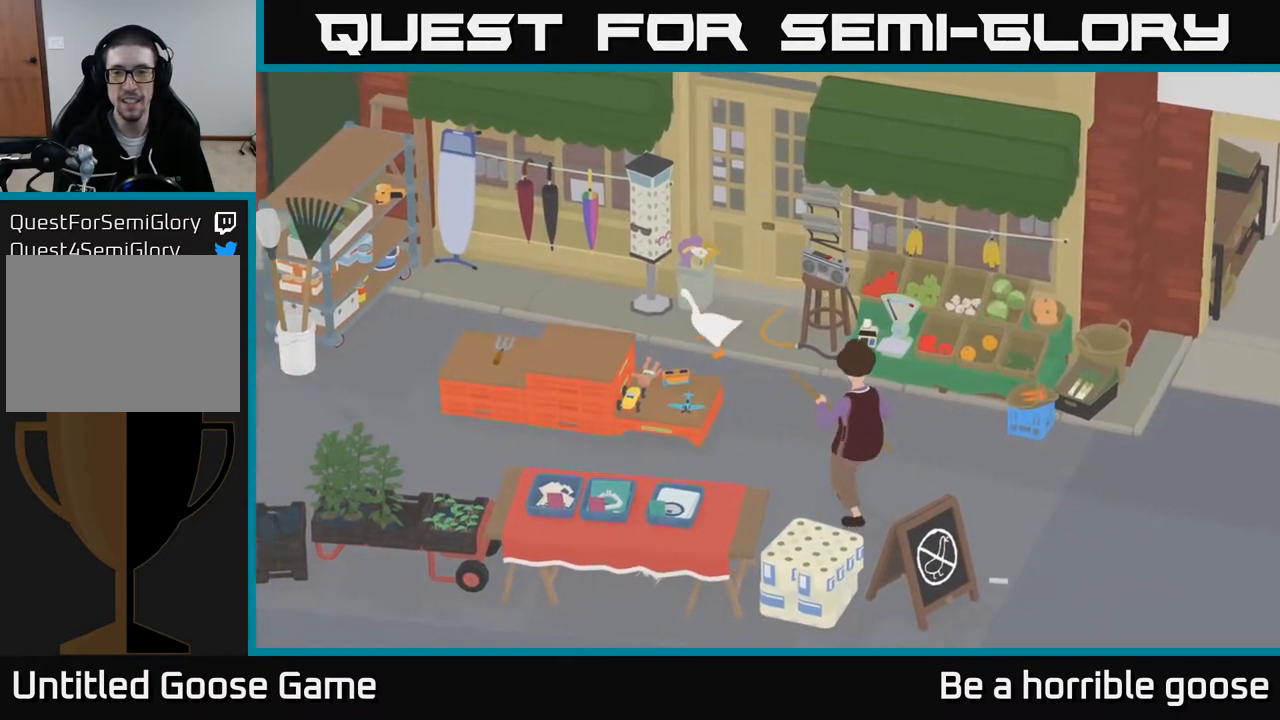
{"buttons": ["A"], "left_stick": "left", "right_stick": "center", "events": []}
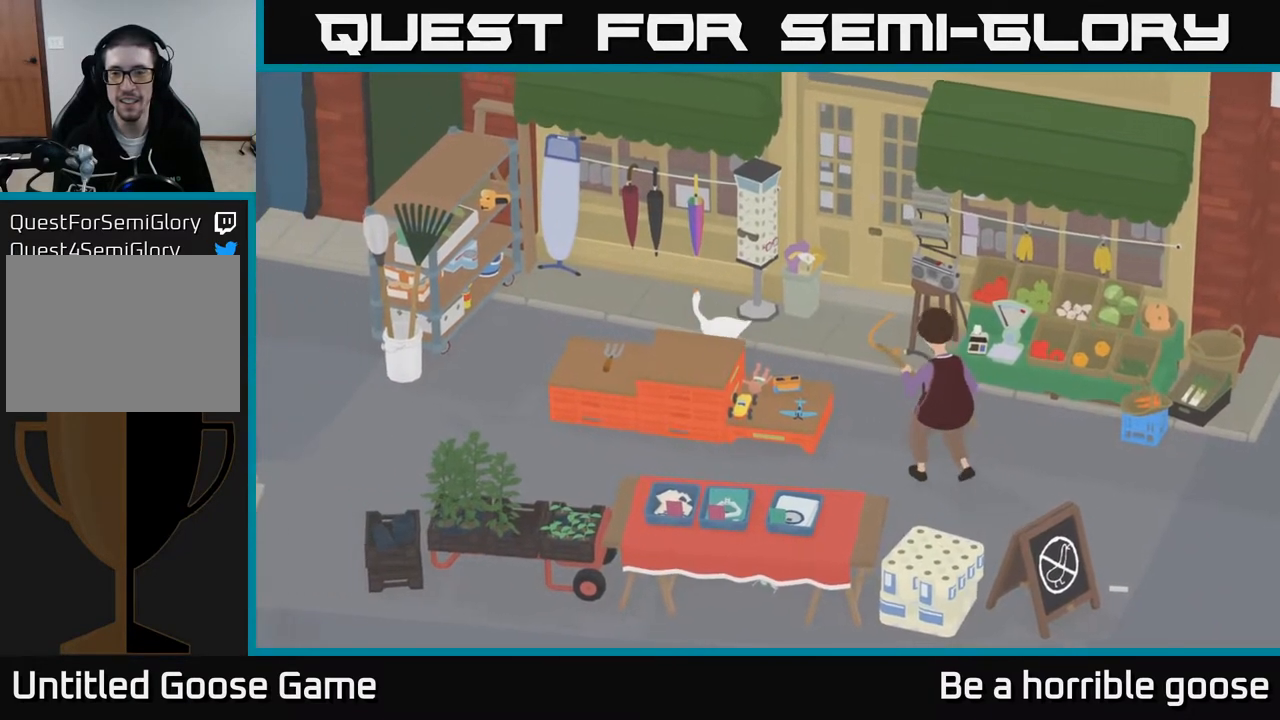
{"buttons": [], "left_stick": "center", "right_stick": "center", "events": [[383, "A", "up"], [433, "left_stick", "center"]]}
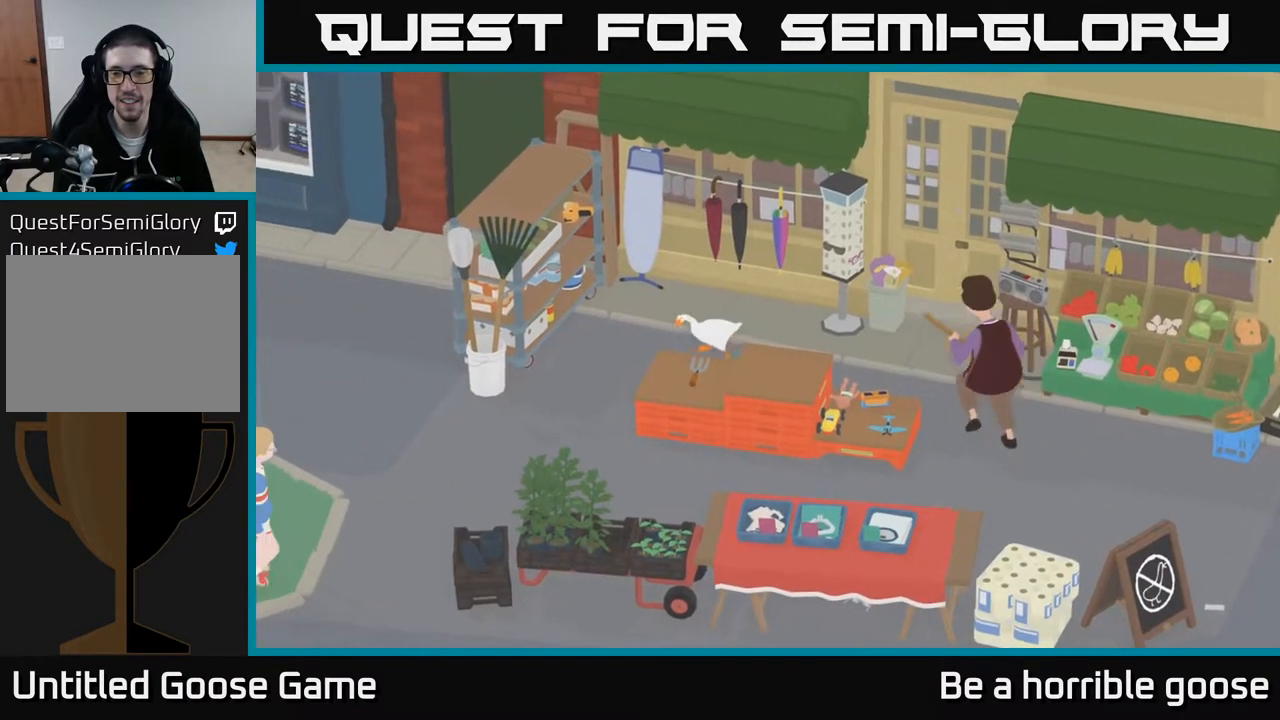
{"buttons": [], "left_stick": "down-left", "right_stick": "center", "events": [[117, "left_stick", "right"], [267, "left_stick", "center"], [500, "left_stick", "down-left"]]}
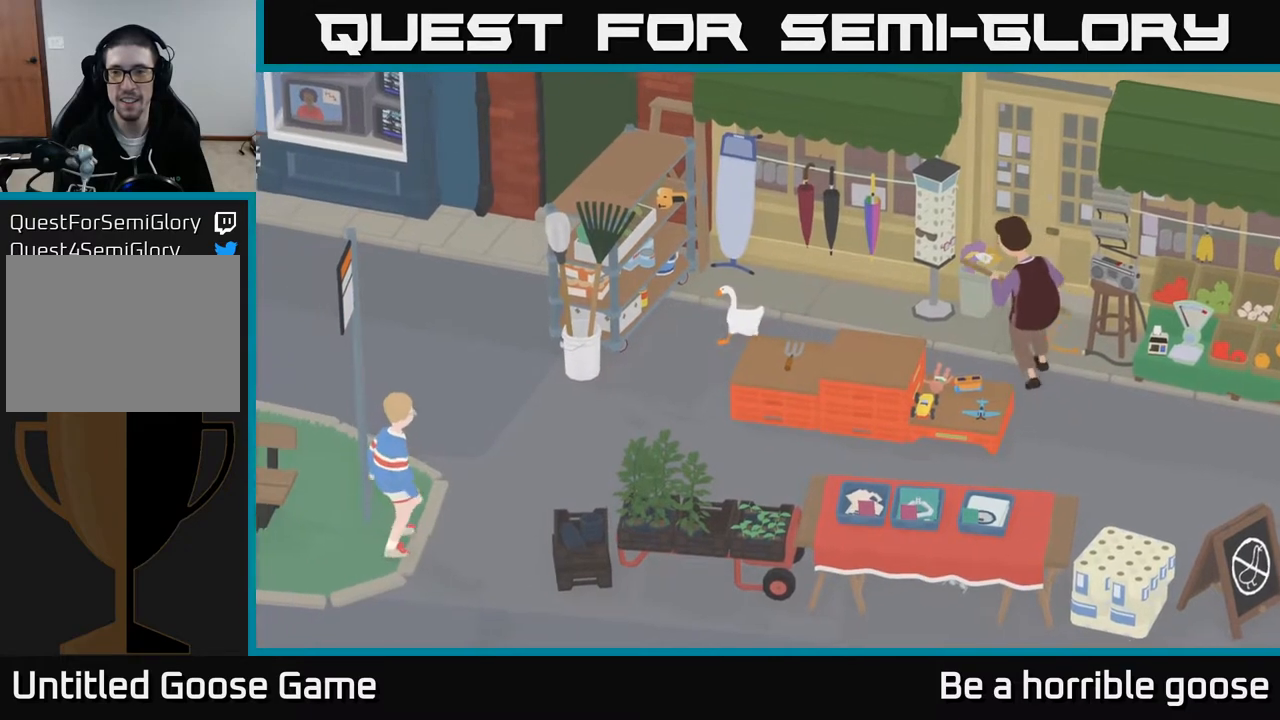
{"buttons": [], "left_stick": "down", "right_stick": "center", "events": [[267, "left_stick", "down"]]}
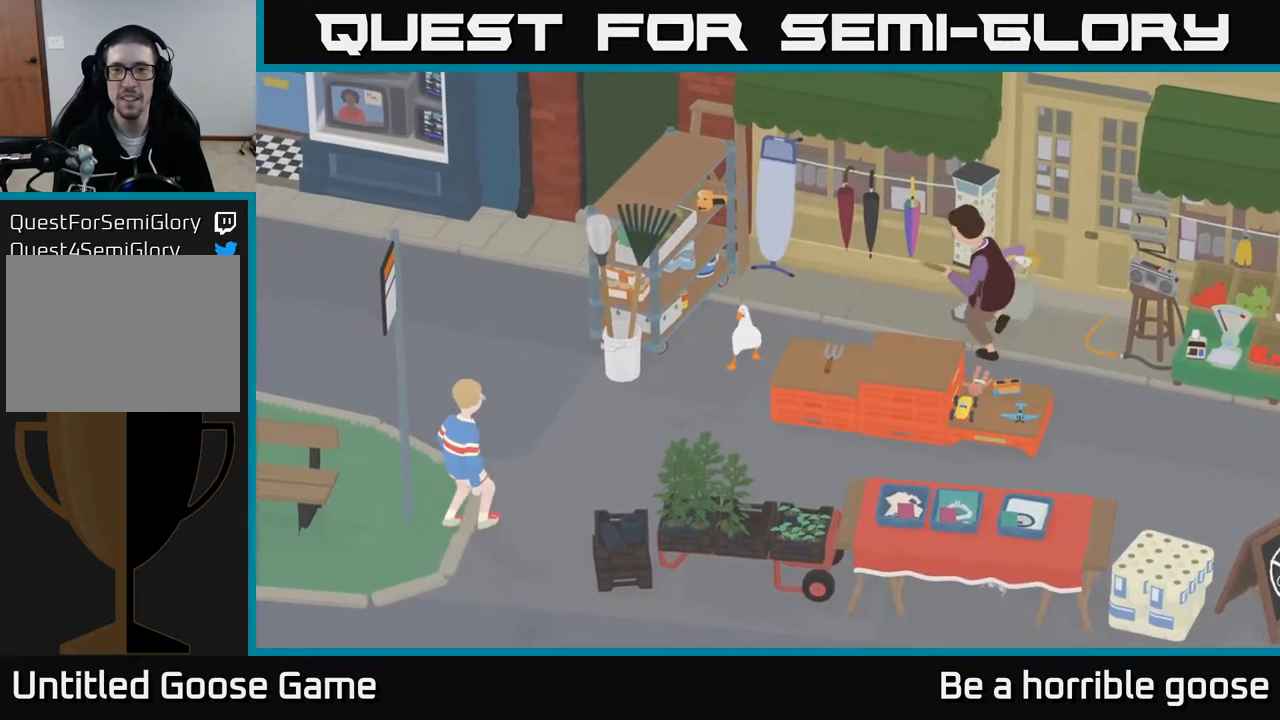
{"buttons": [], "left_stick": "down", "right_stick": "center", "events": []}
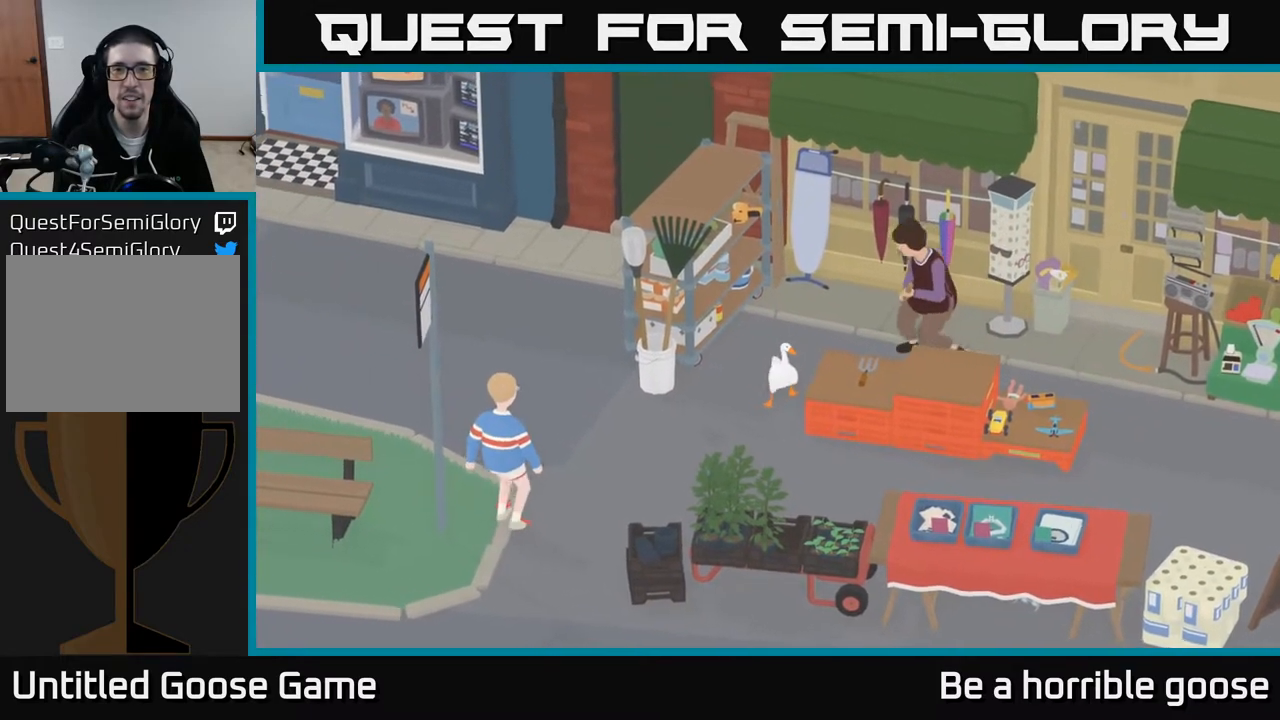
{"buttons": ["A"], "left_stick": "down-right", "right_stick": "center", "events": [[283, "A", "down"], [383, "left_stick", "down-right"]]}
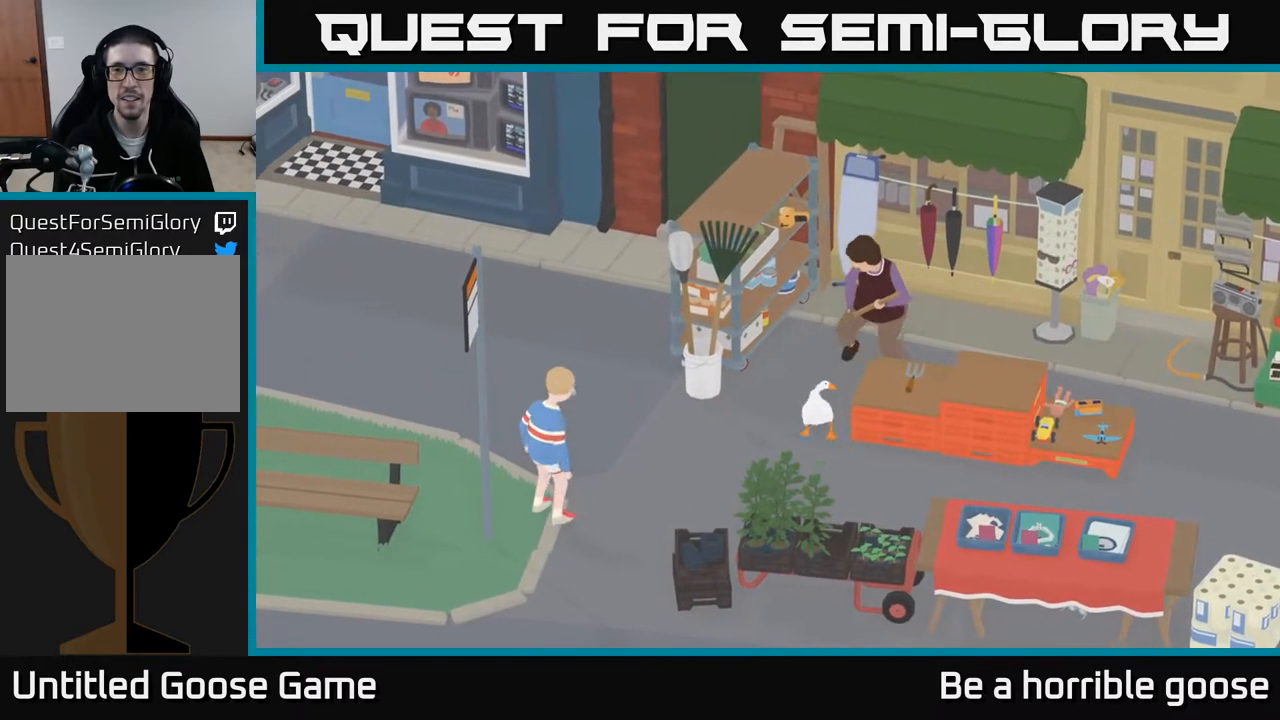
{"buttons": ["A"], "left_stick": "right", "right_stick": "center", "events": [[33, "A", "up"], [83, "left_stick", "right"], [400, "A", "down"]]}
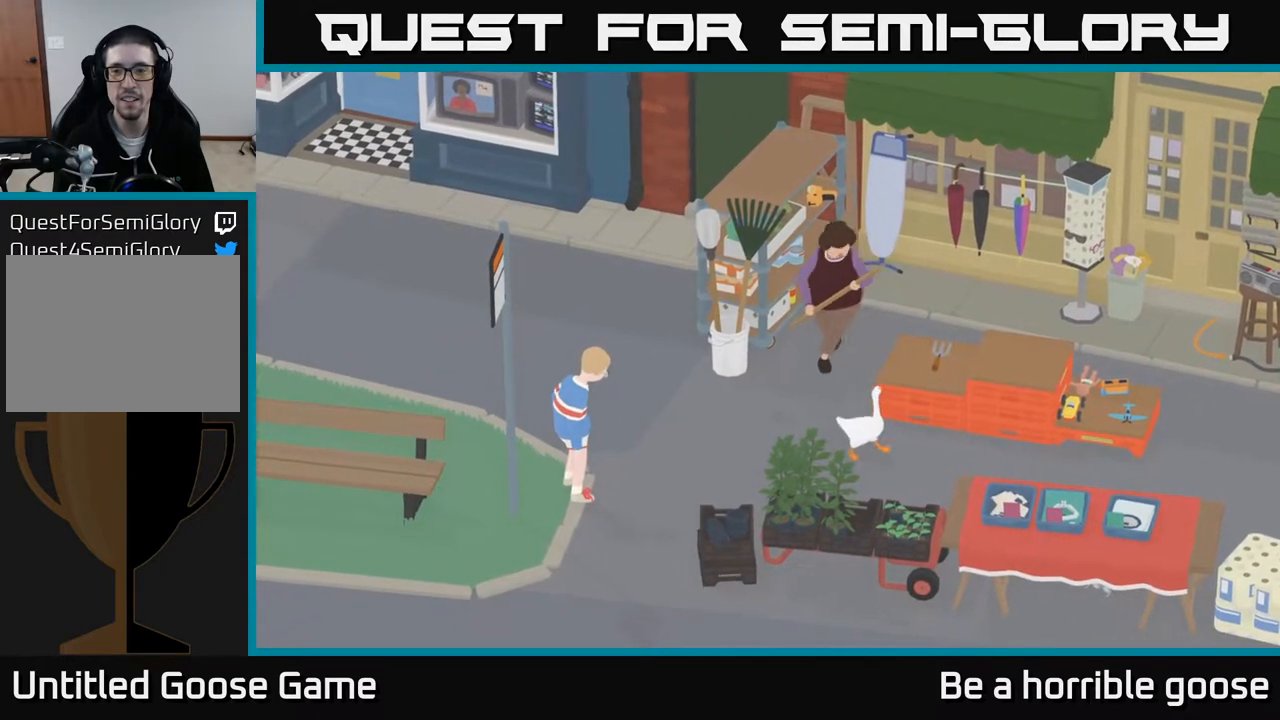
{"buttons": [], "left_stick": "right", "right_stick": "center", "events": [[500, "A", "up"]]}
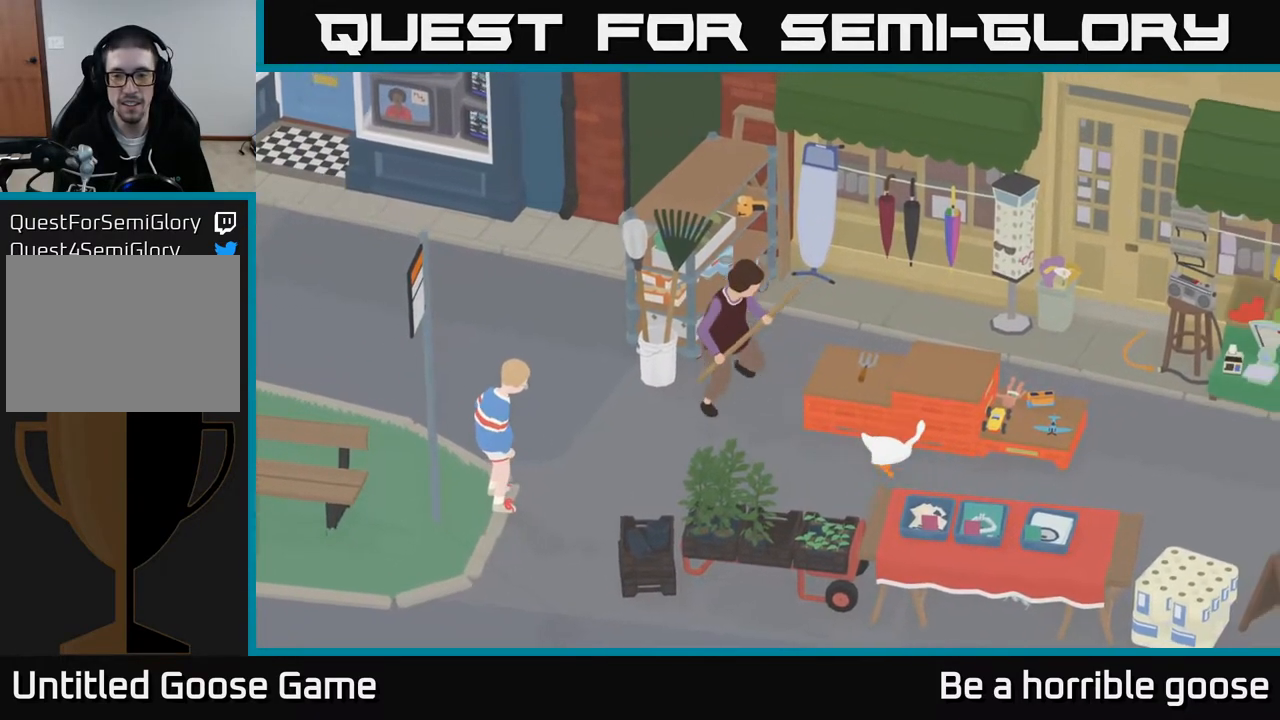
{"buttons": [], "left_stick": "down", "right_stick": "center", "events": [[33, "left_stick", "down-right"], [250, "left_stick", "down"]]}
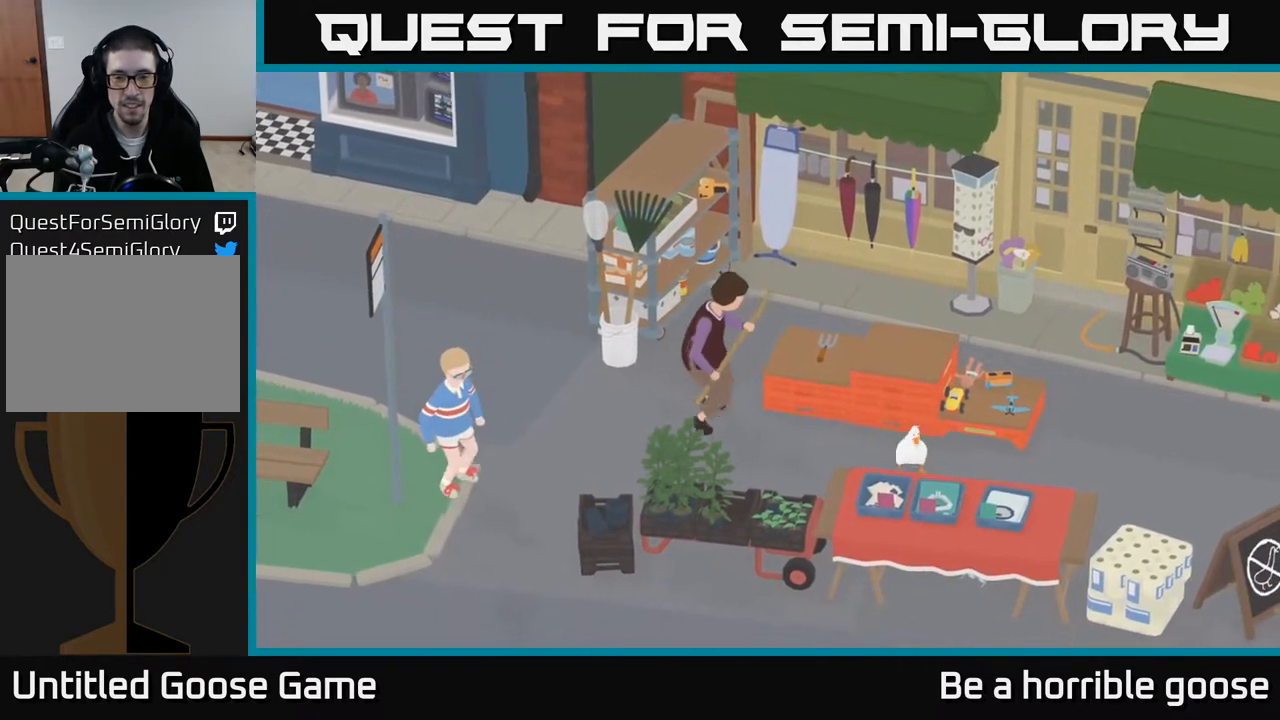
{"buttons": [], "left_stick": "down-right", "right_stick": "center", "events": [[183, "left_stick", "down-right"]]}
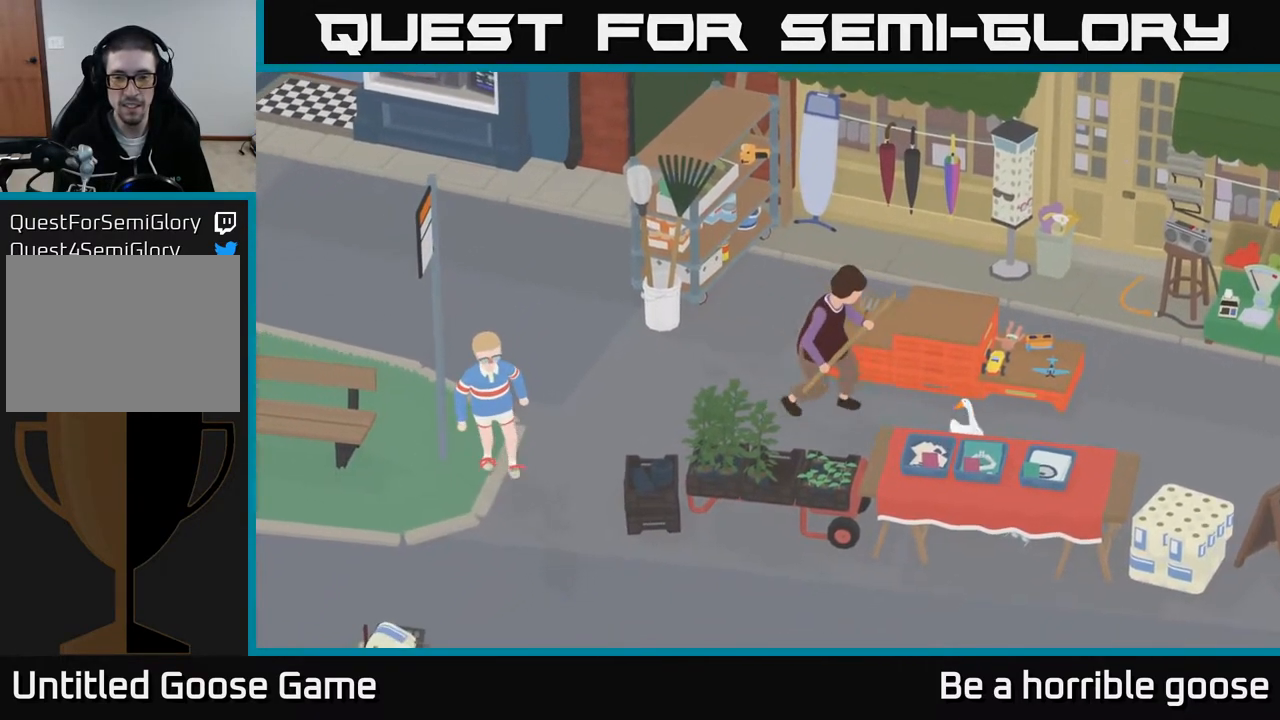
{"buttons": ["A"], "left_stick": "right", "right_stick": "center", "events": [[83, "A", "down"], [183, "left_stick", "right"]]}
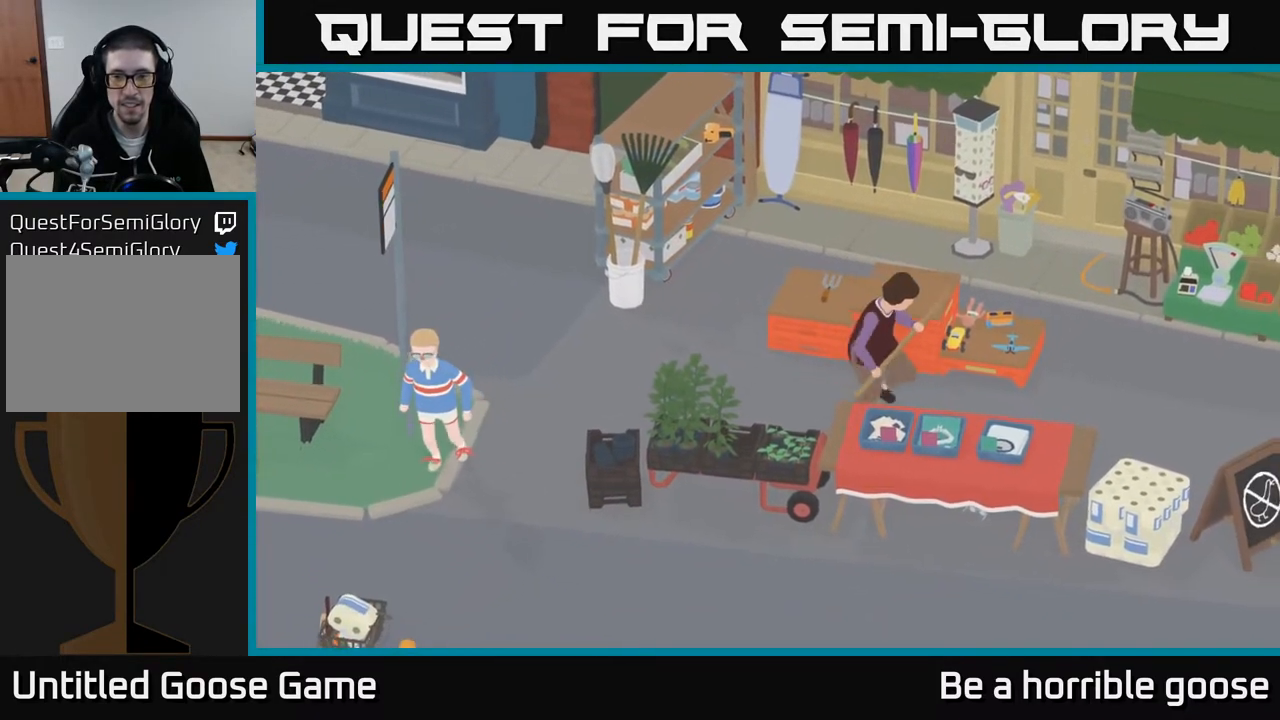
{"buttons": ["A"], "left_stick": "up-right", "right_stick": "center", "events": [[83, "left_stick", "up-right"]]}